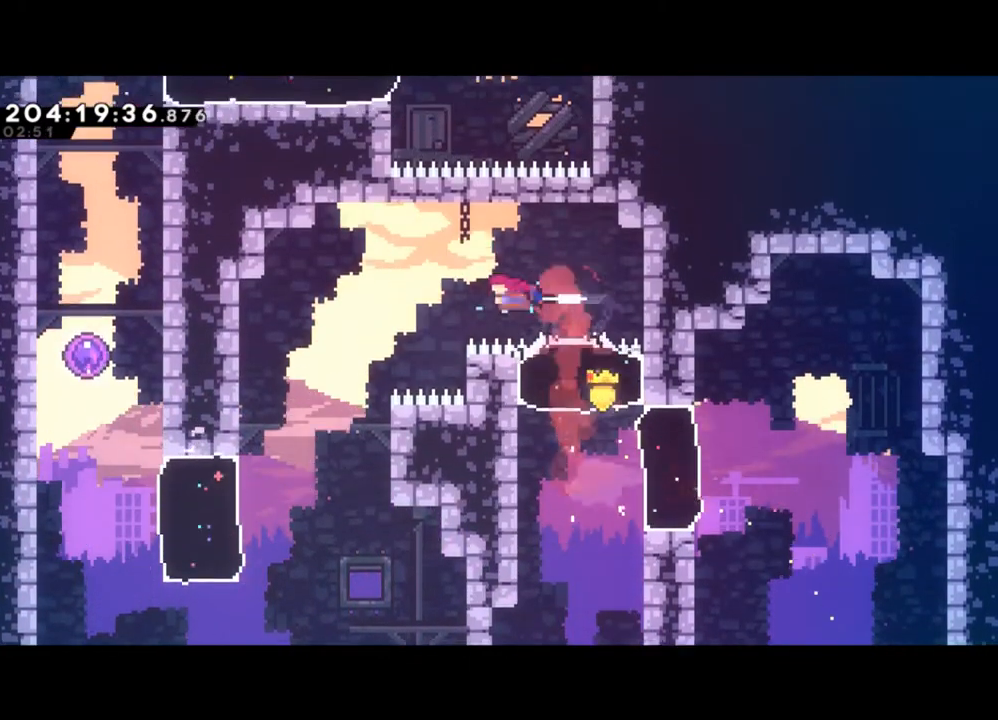
Gameplay with a controller (Xbox layout); each line is a JSON object with the inputs held at the frame after it. "events" lists button and stick changes between this image and that frame as [ms after this image, input, new state], when the widget could be followed in between. Not read: right_stick.
{"buttons": [], "left_stick": "left", "events": [[67, "X", "up"]]}
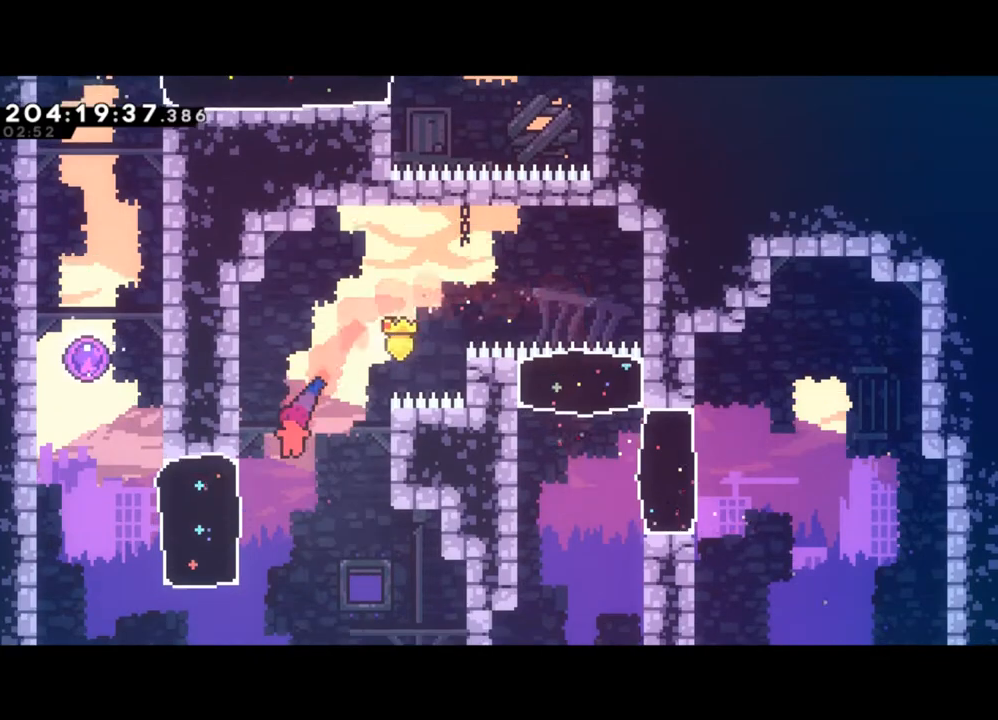
{"buttons": ["Y"], "left_stick": "left", "events": [[133, "X", "down"], [267, "X", "up"], [400, "Y", "down"]]}
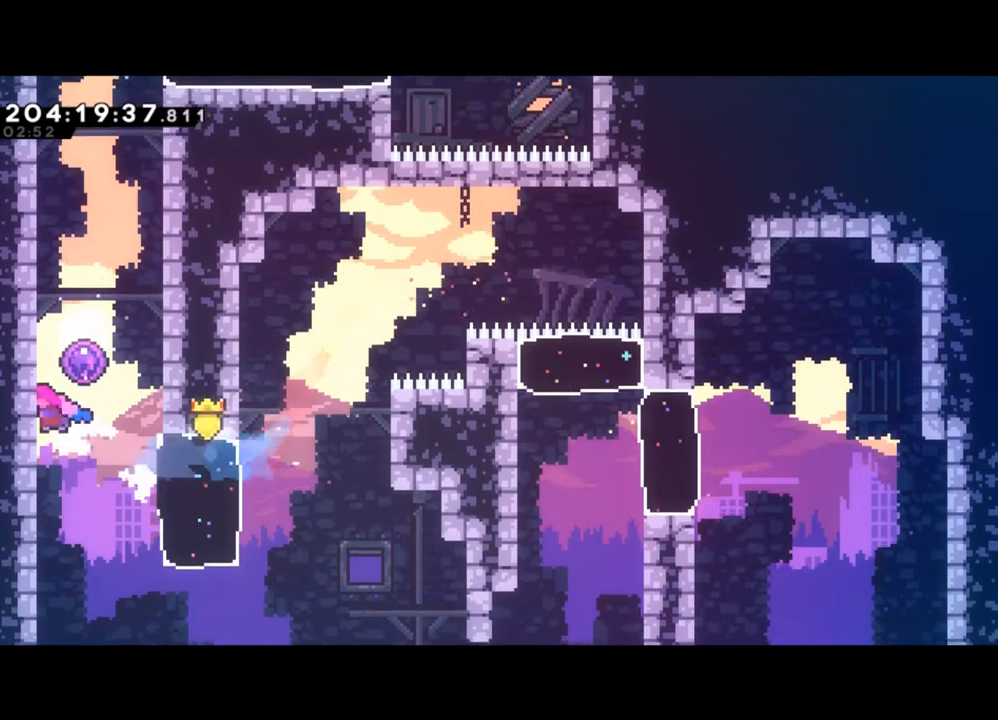
{"buttons": [], "left_stick": "center", "events": [[67, "Y", "up"], [133, "Y", "down"], [500, "Y", "up"], [500, "left_stick", "center"]]}
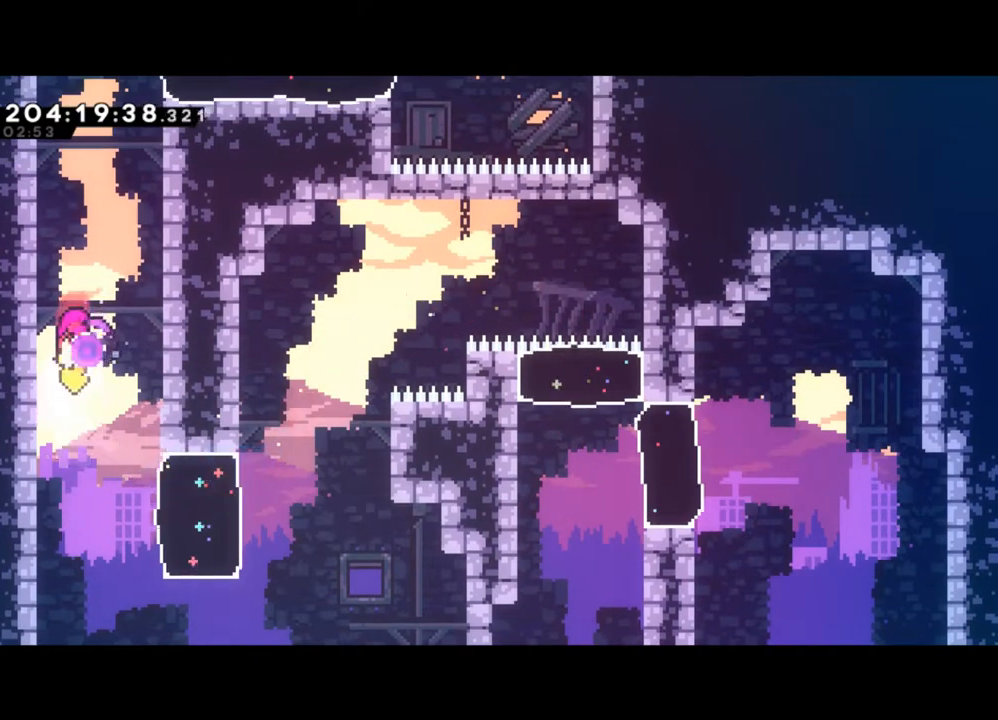
{"buttons": ["X"], "left_stick": "right", "events": [[133, "left_stick", "right"], [433, "X", "down"]]}
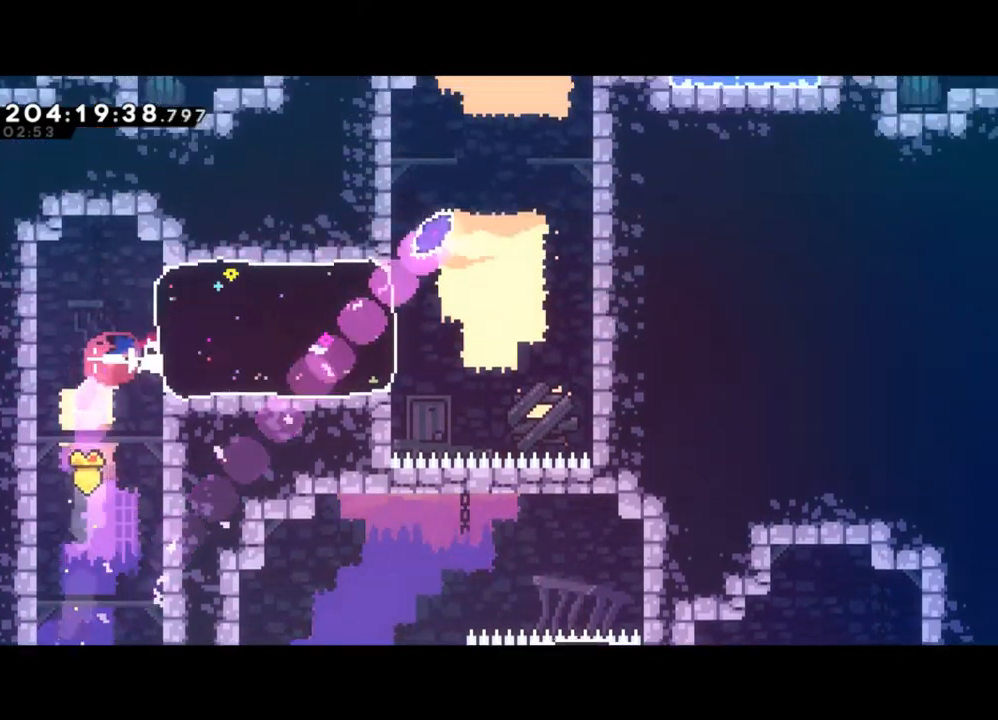
{"buttons": ["Y"], "left_stick": "right", "events": [[100, "X", "up"], [367, "Y", "down"]]}
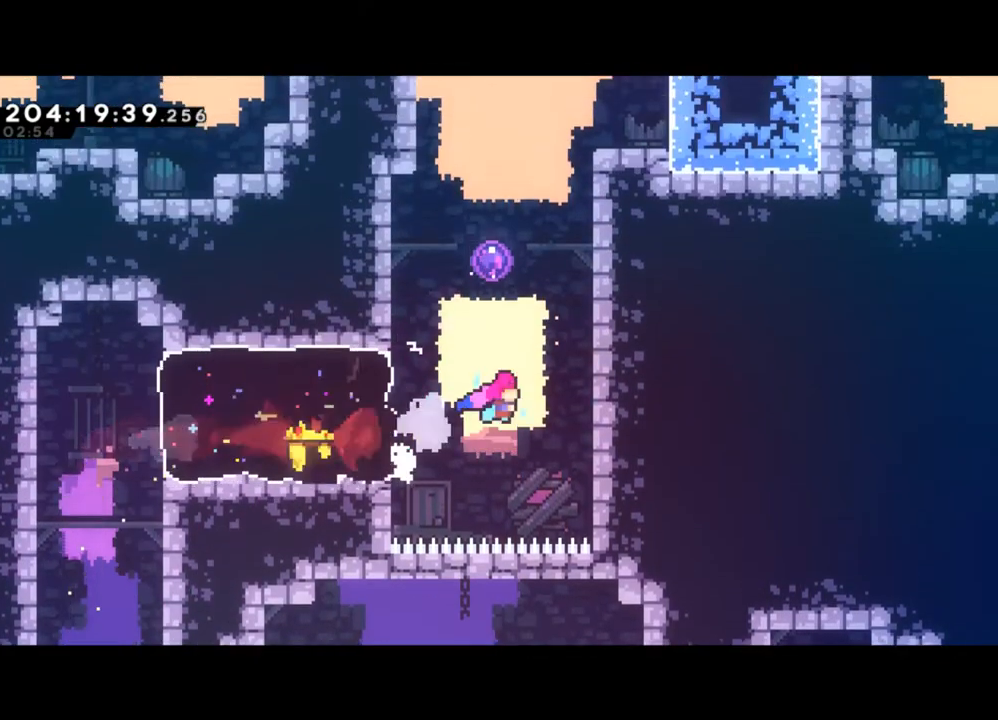
{"buttons": ["Y"], "left_stick": "right", "events": [[100, "Y", "up"], [200, "Y", "down"]]}
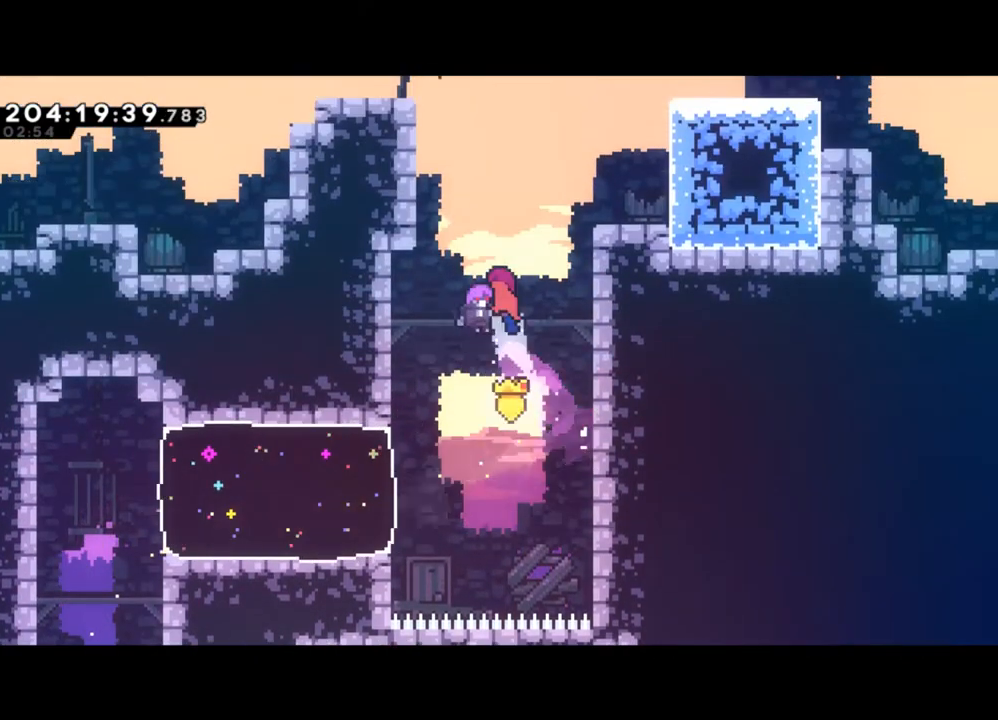
{"buttons": [], "left_stick": "center", "events": [[133, "left_stick", "center"], [200, "Y", "up"]]}
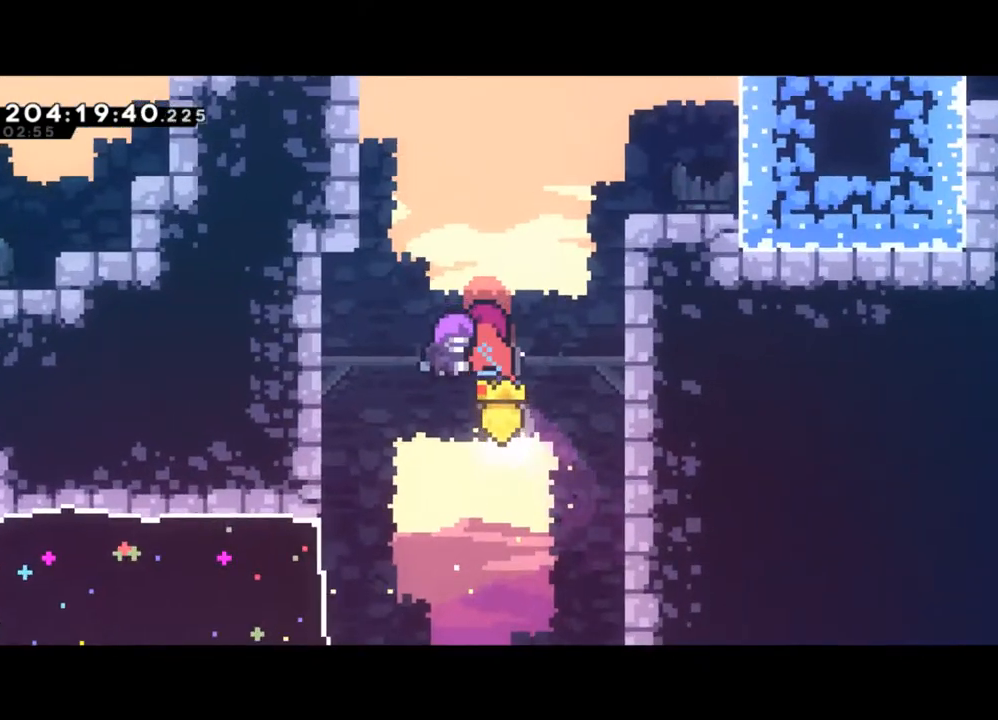
{"buttons": [], "left_stick": "center", "events": []}
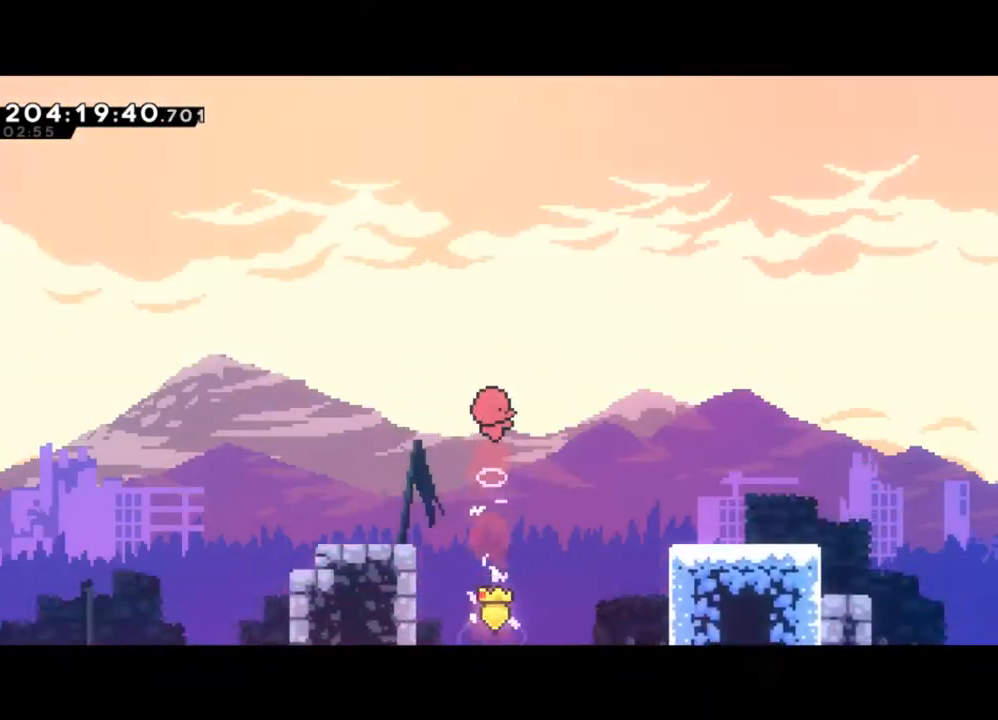
{"buttons": [], "left_stick": "center", "events": []}
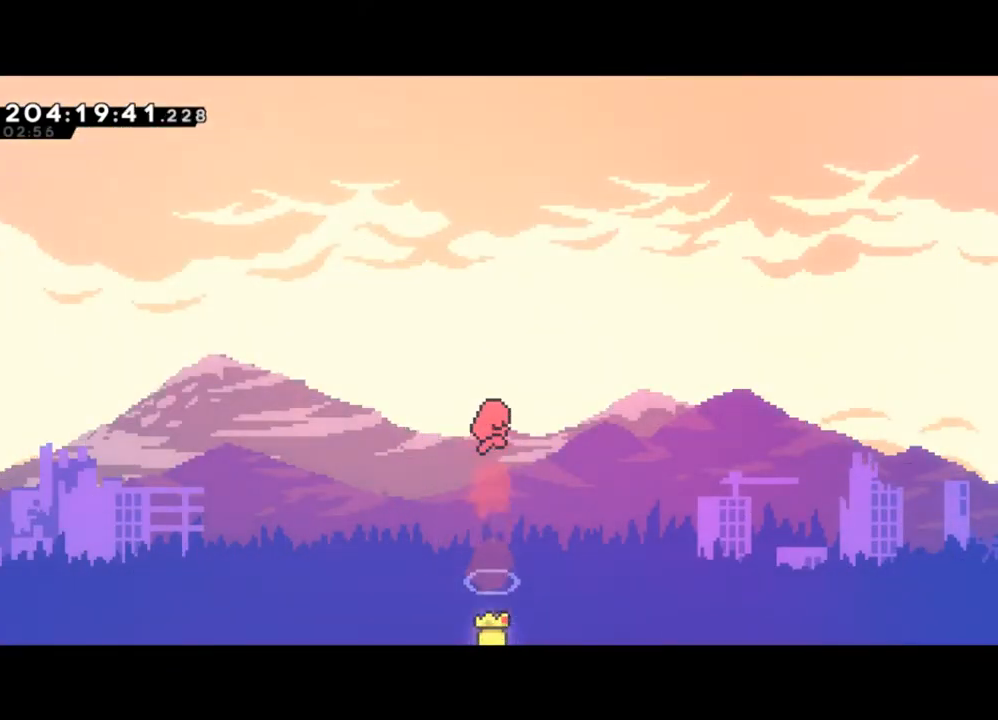
{"buttons": [], "left_stick": "center", "events": []}
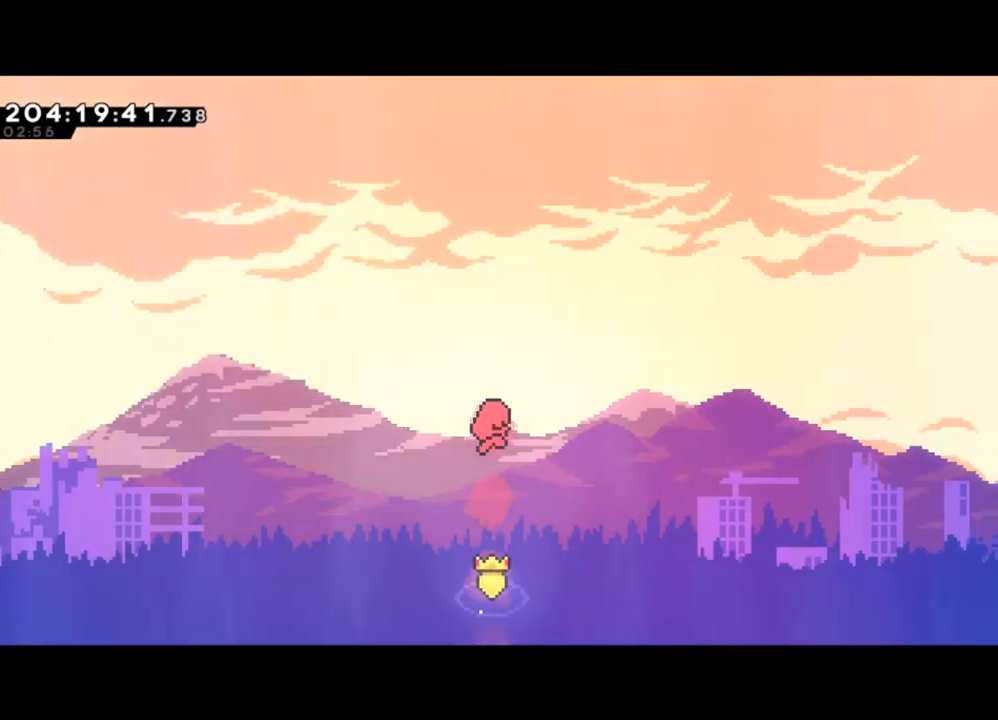
{"buttons": [], "left_stick": "center", "events": []}
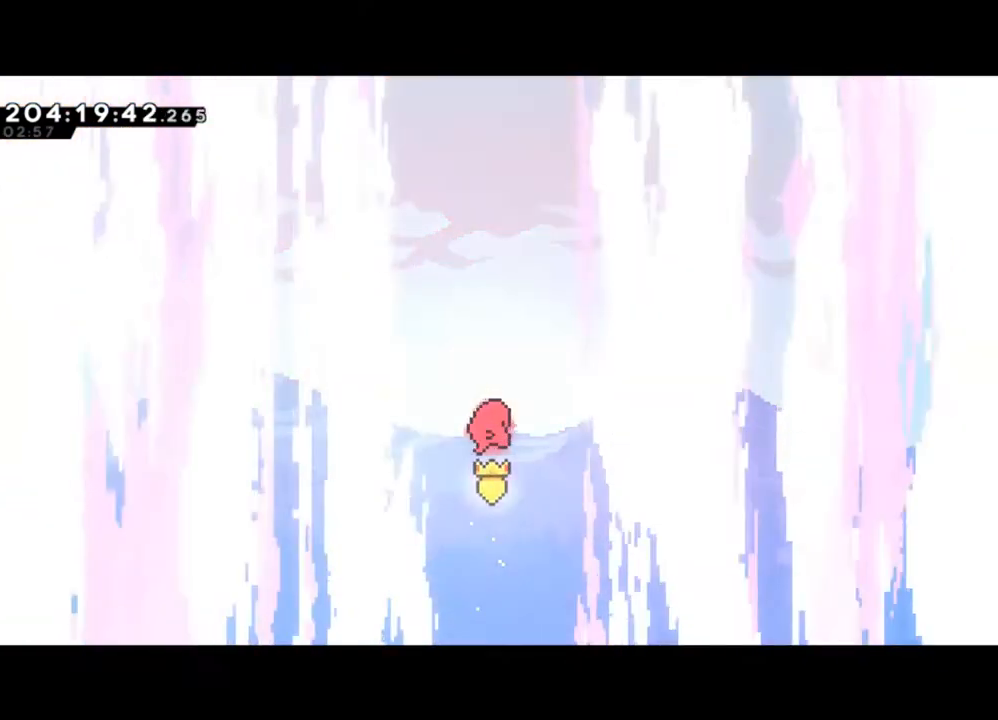
{"buttons": [], "left_stick": "center", "events": []}
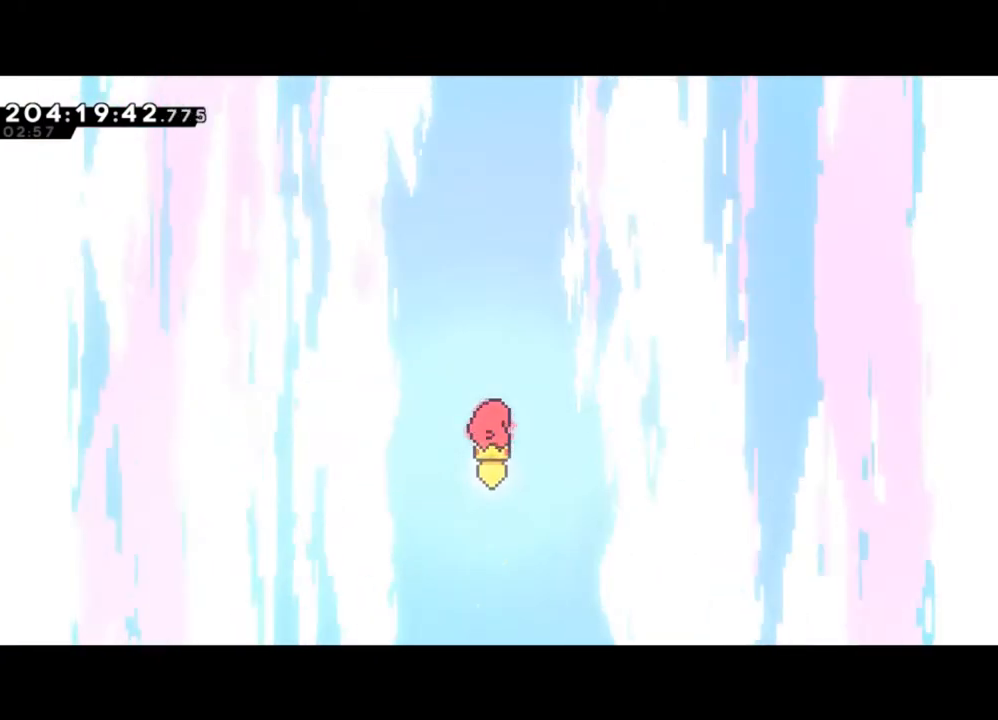
{"buttons": [], "left_stick": "center", "events": []}
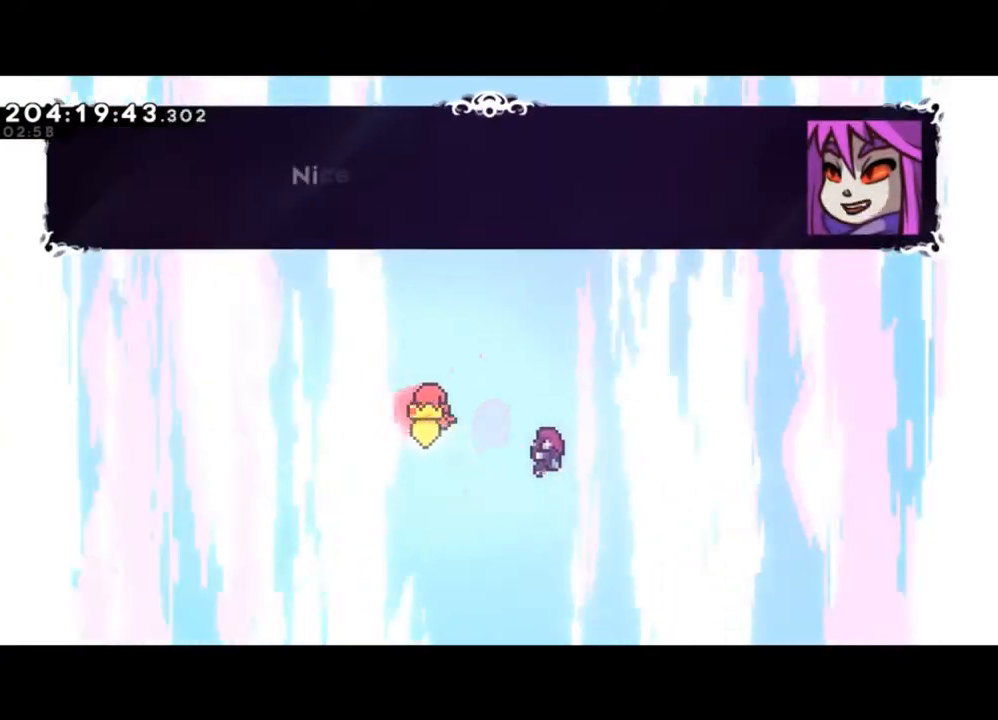
{"buttons": [], "left_stick": "center", "events": [[100, "START", "down"], [200, "START", "up"], [233, "left_stick", "down"], [300, "A", "down"], [300, "left_stick", "center"], [400, "A", "up"]]}
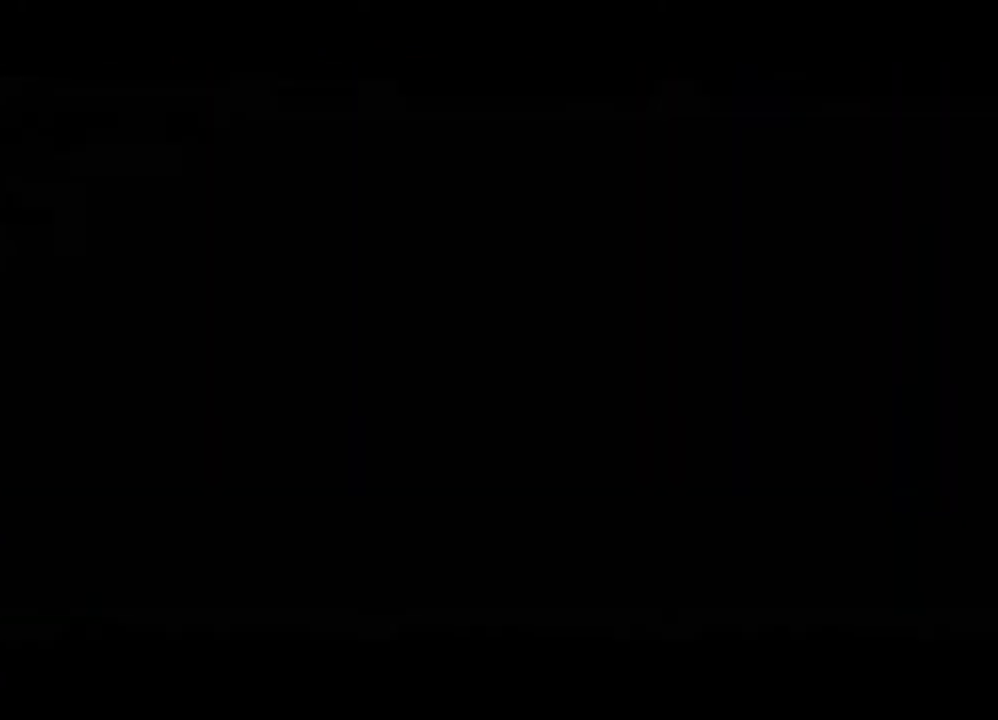
{"buttons": [], "left_stick": "center", "events": []}
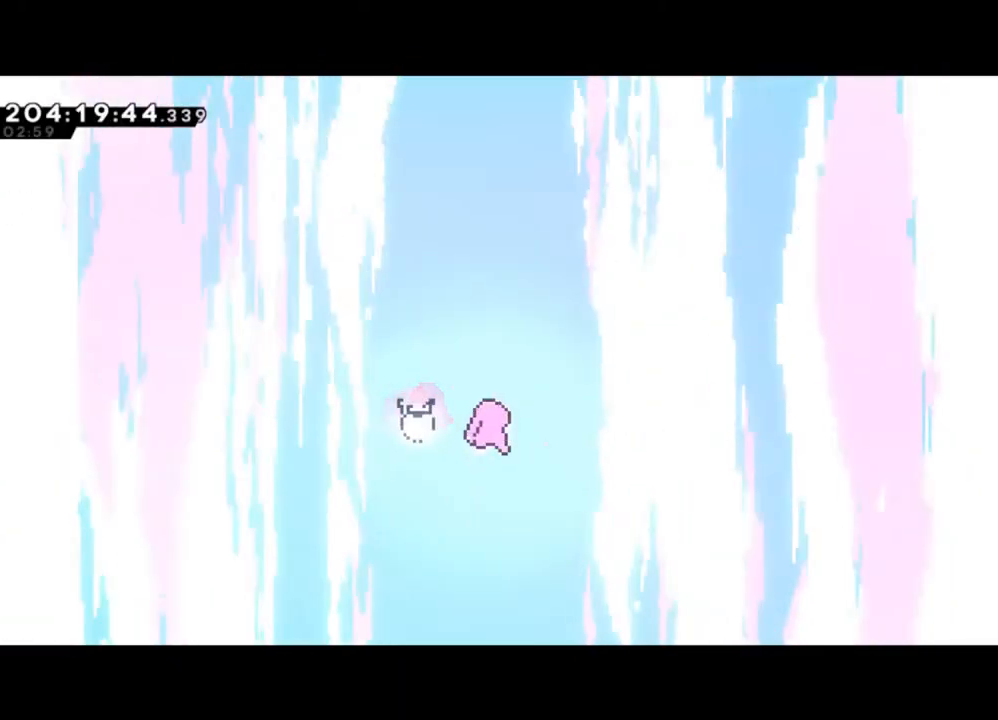
{"buttons": [], "left_stick": "center", "events": []}
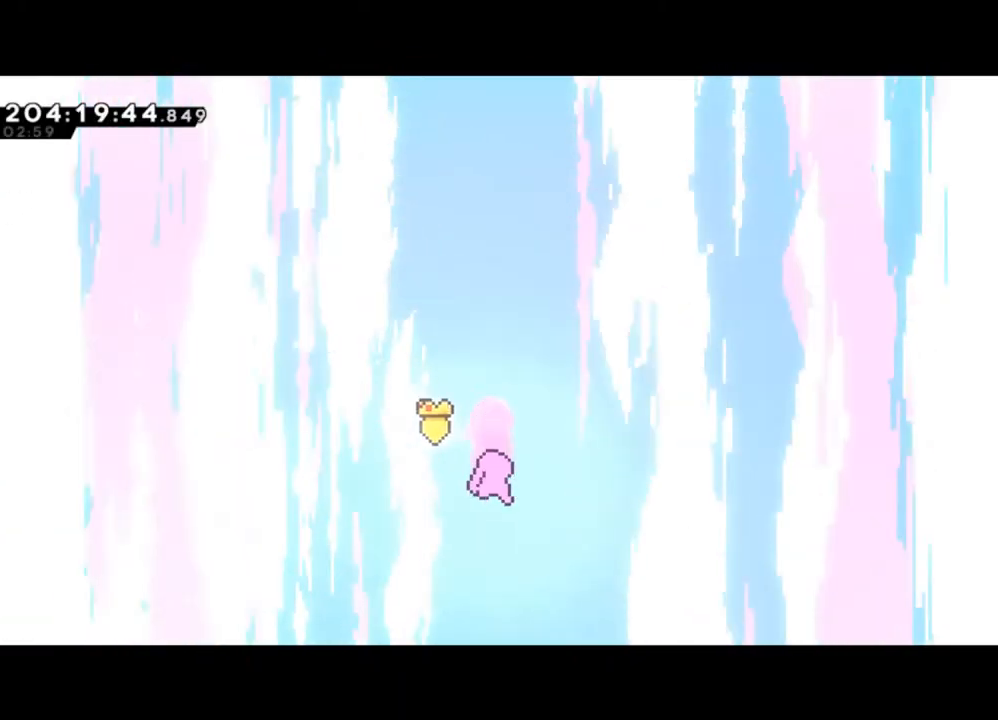
{"buttons": [], "left_stick": "center", "events": []}
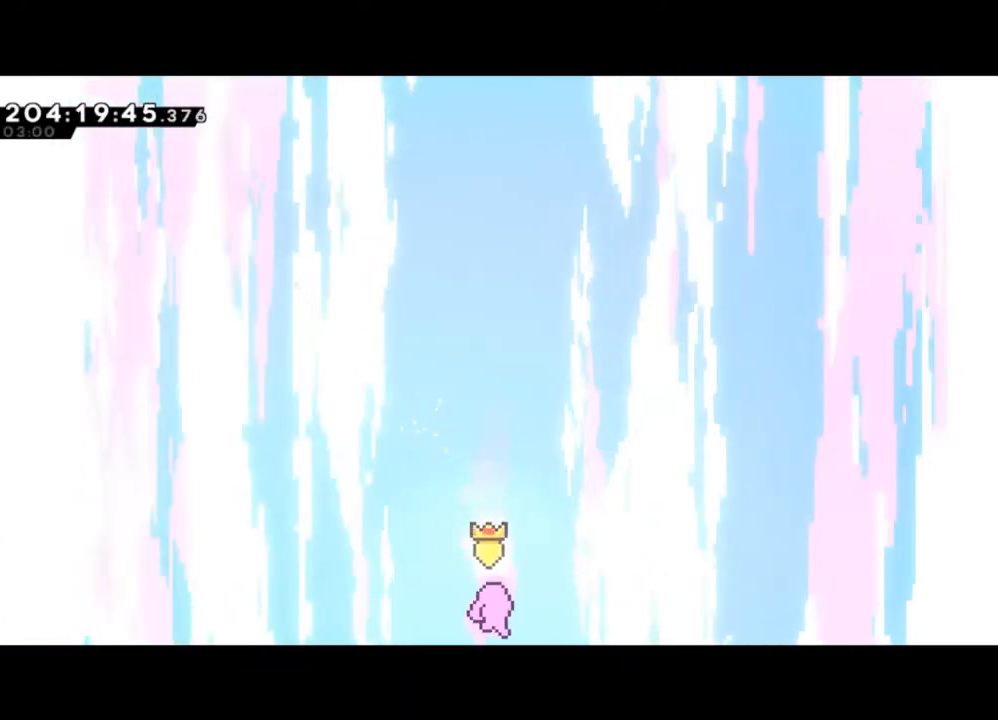
{"buttons": [], "left_stick": "center", "events": []}
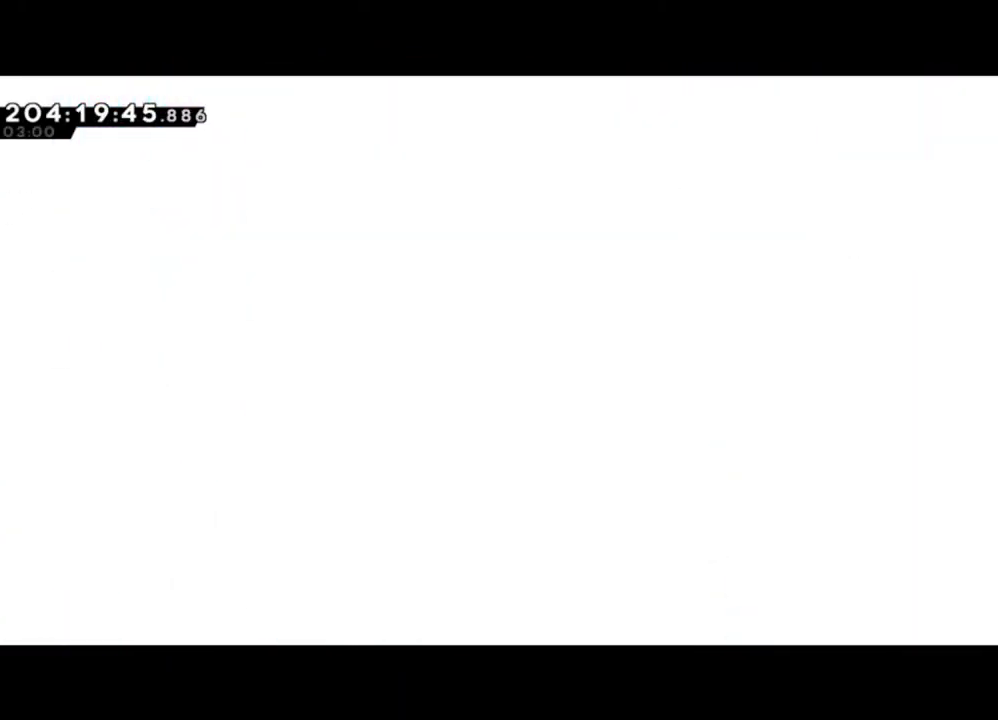
{"buttons": [], "left_stick": "center", "events": []}
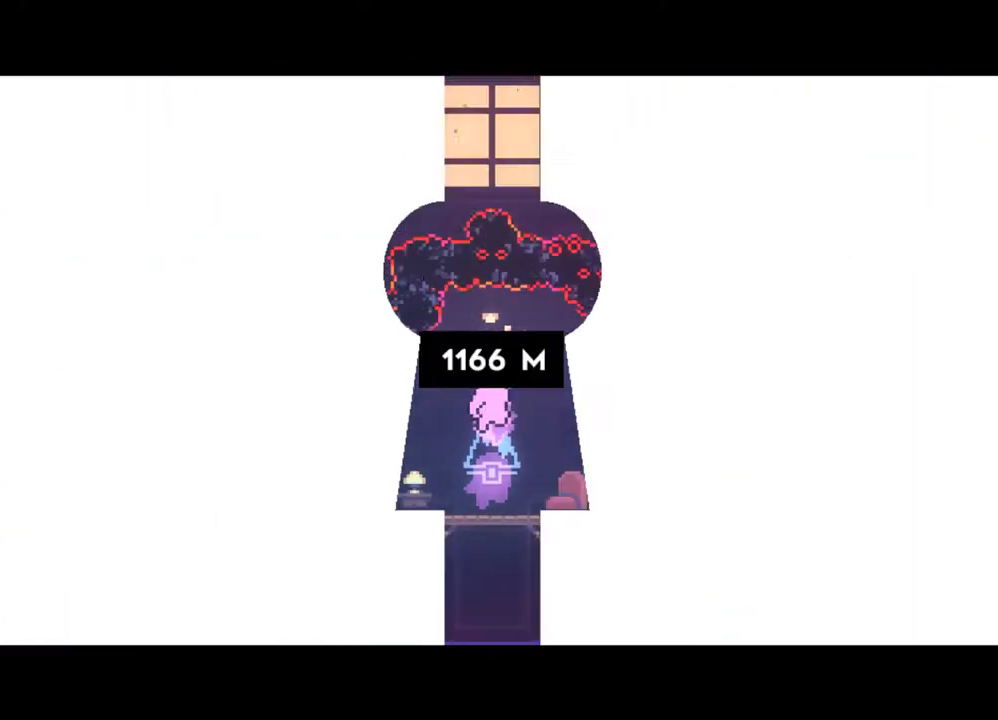
{"buttons": [], "left_stick": "center", "events": []}
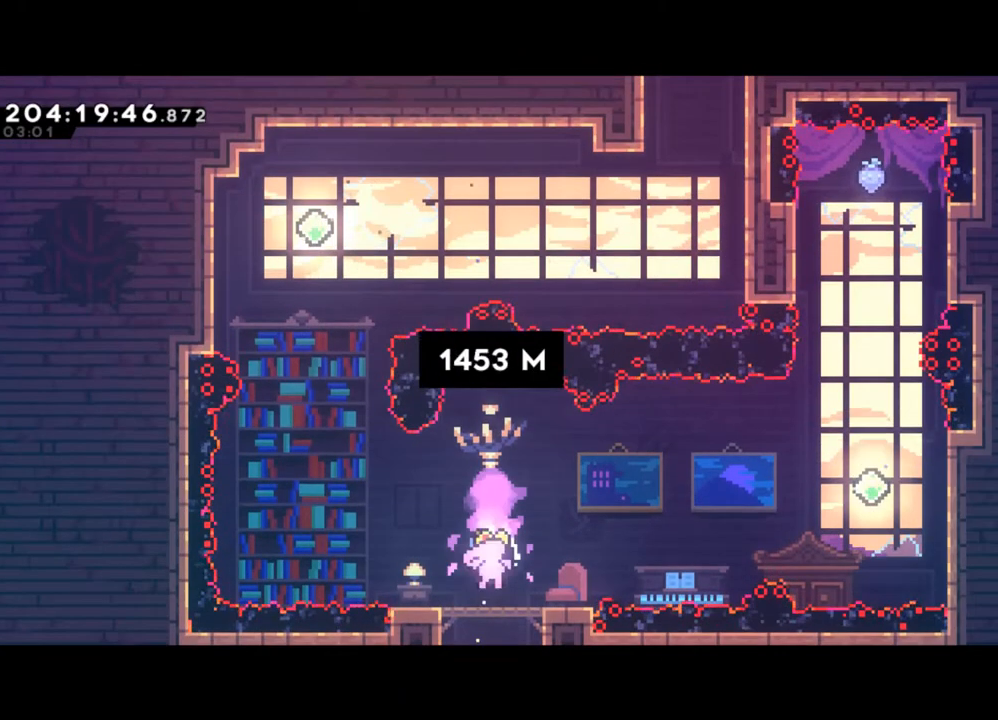
{"buttons": [], "left_stick": "left", "events": [[33, "left_stick", "left"]]}
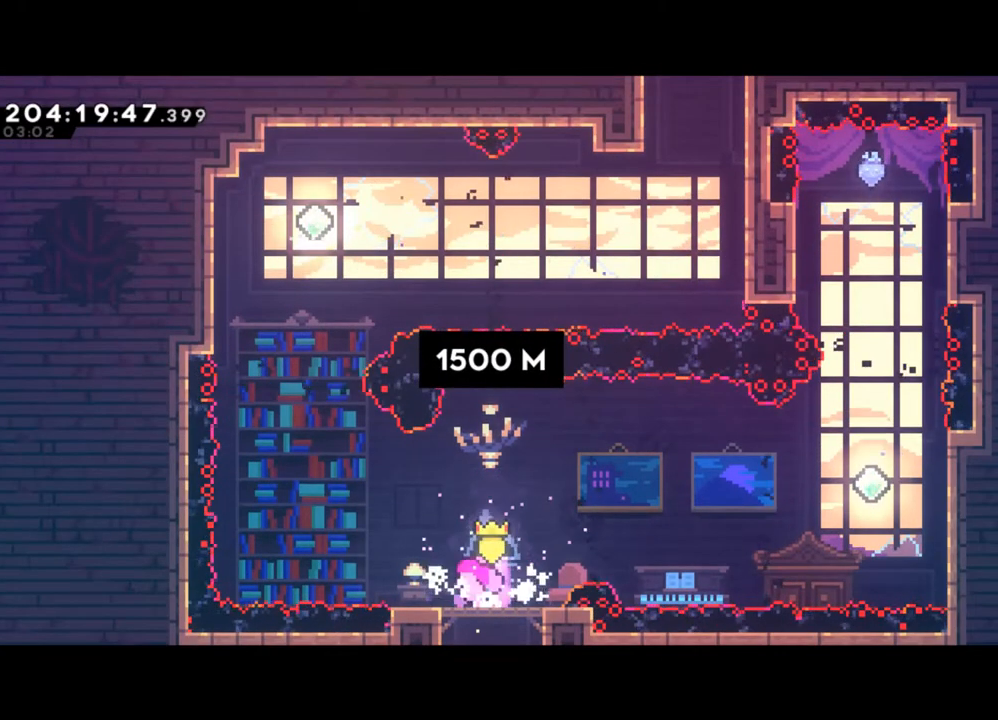
{"buttons": [], "left_stick": "center", "events": [[167, "left_stick", "center"]]}
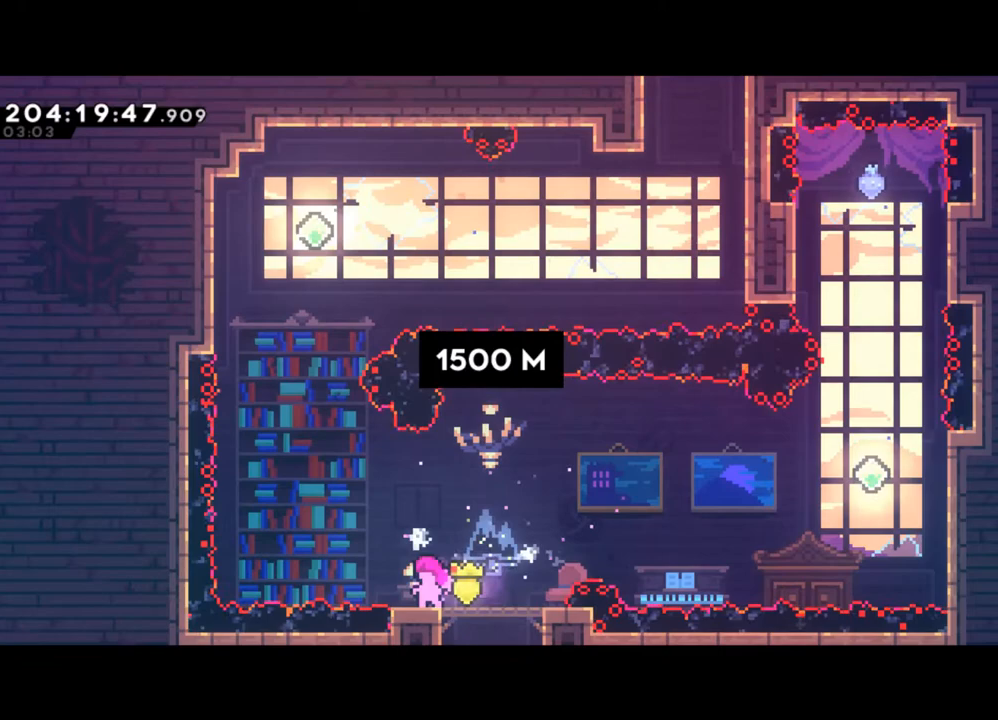
{"buttons": [], "left_stick": "center", "events": []}
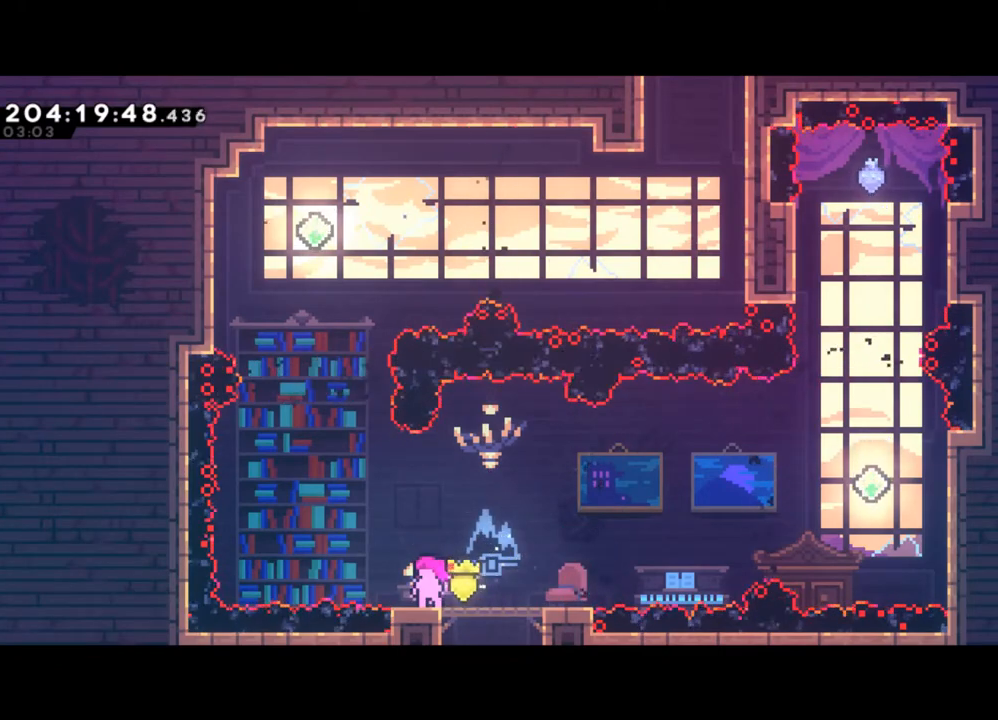
{"buttons": ["Y"], "left_stick": "left", "events": [[300, "left_stick", "left"], [367, "Y", "down"]]}
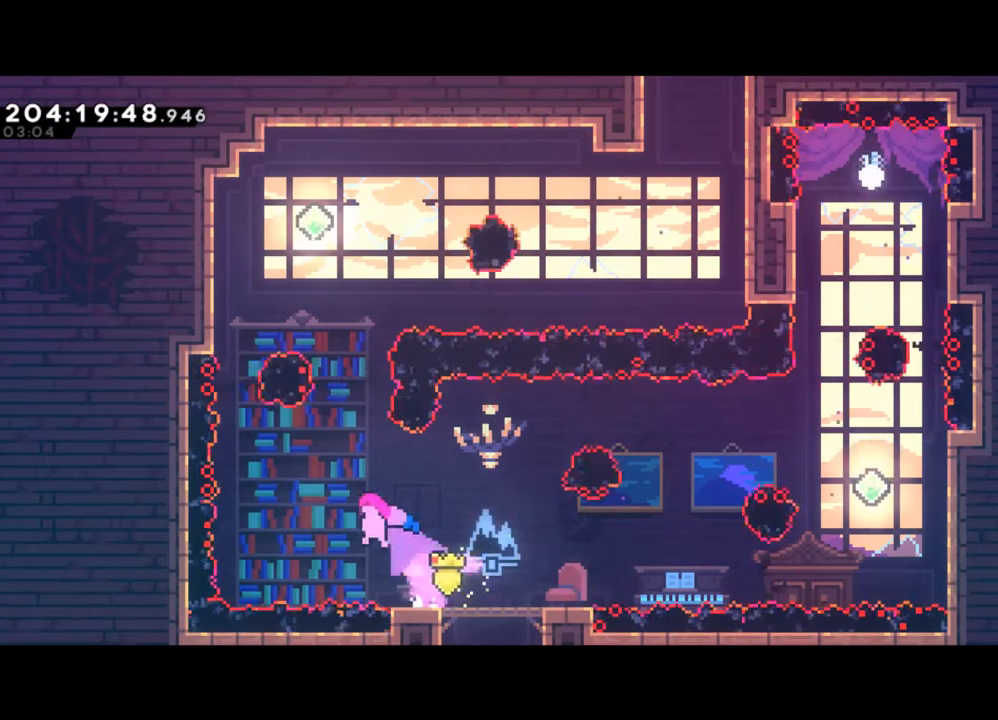
{"buttons": [], "left_stick": "up", "events": [[200, "Y", "up"], [233, "left_stick", "up"], [267, "X", "down"], [467, "X", "up"]]}
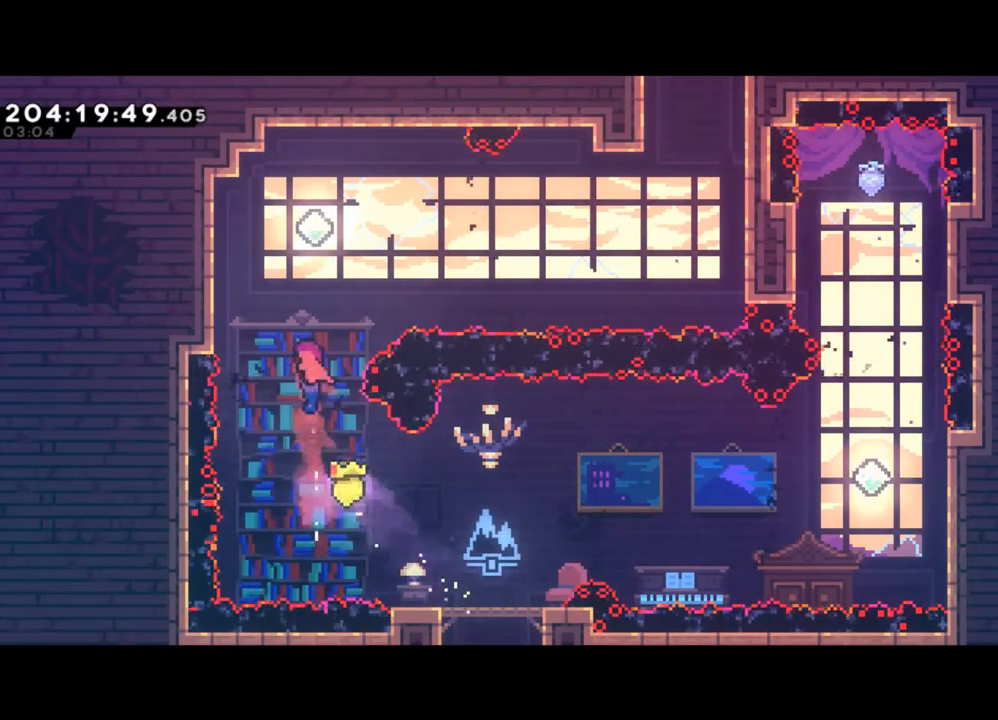
{"buttons": [], "left_stick": "right", "events": [[100, "X", "down"], [367, "X", "up"], [367, "left_stick", "right"]]}
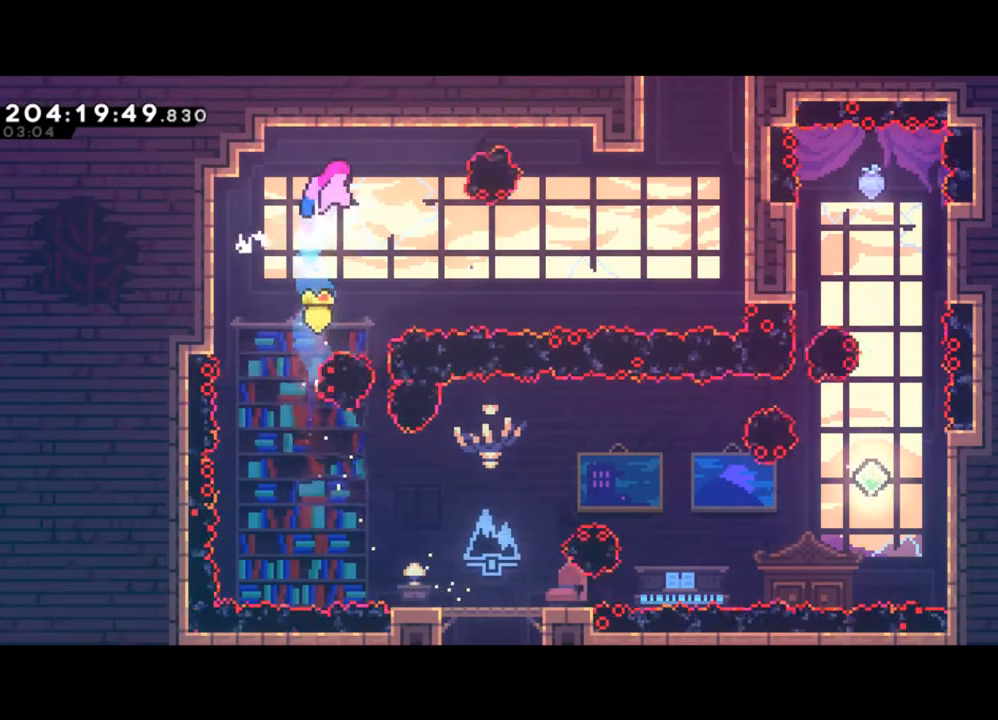
{"buttons": [], "left_stick": "up-right", "events": [[67, "left_stick", "center"], [167, "left_stick", "up-right"], [300, "X", "down"], [467, "X", "up"]]}
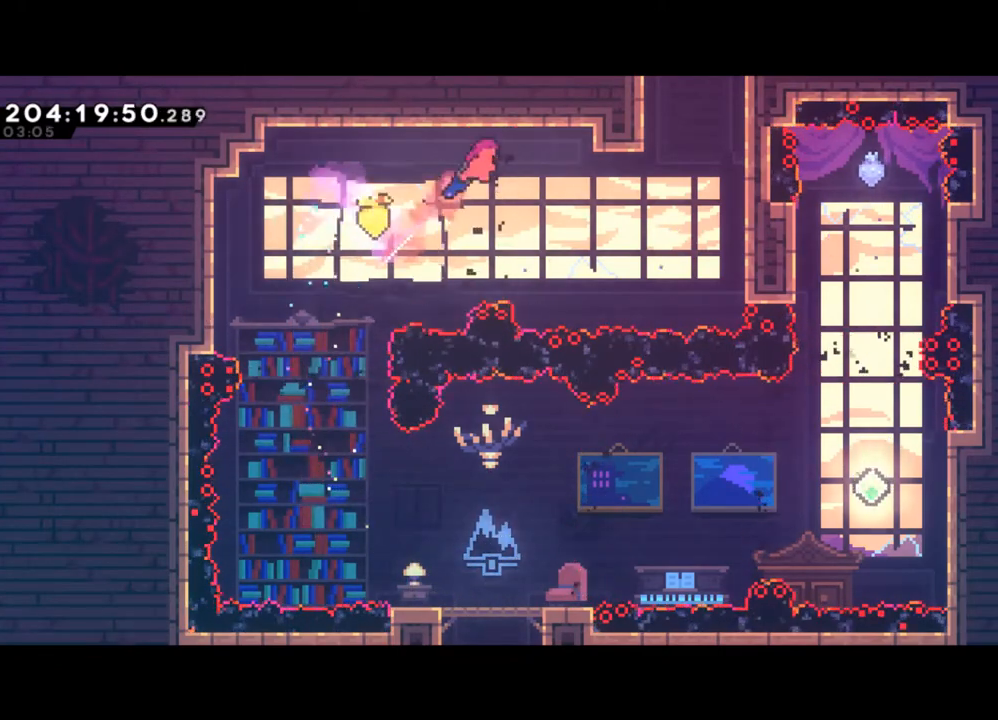
{"buttons": ["X"], "left_stick": "up-right", "events": [[200, "left_stick", "center"], [267, "left_stick", "right"], [333, "left_stick", "up-right"], [500, "X", "down"]]}
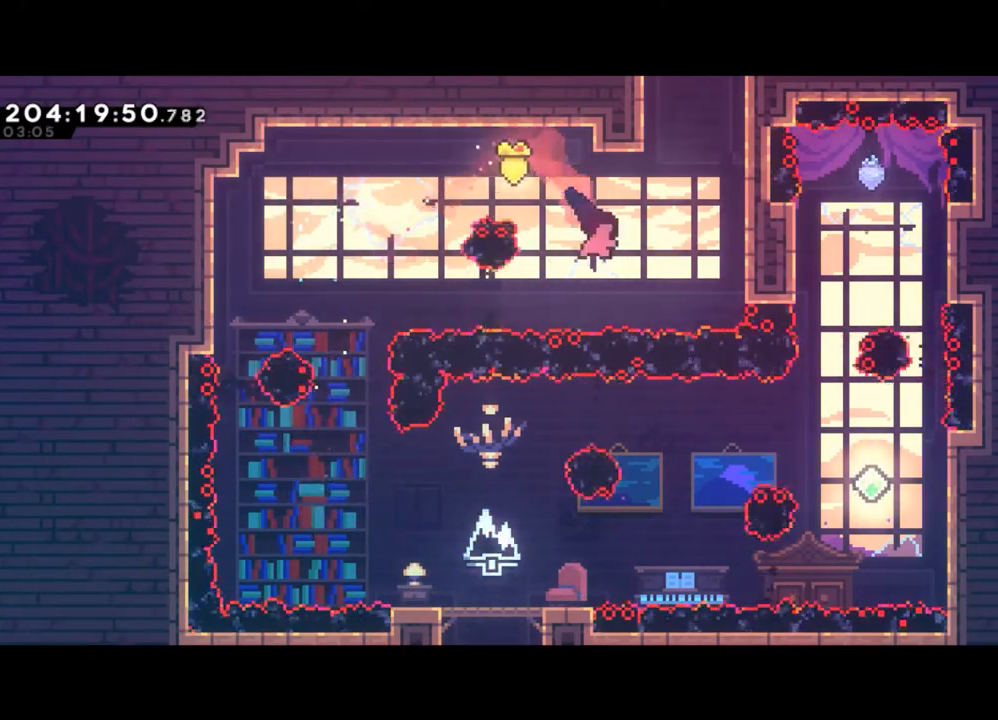
{"buttons": ["L2"], "left_stick": "up-right", "events": [[100, "L2", "down"], [167, "X", "up"], [333, "Y", "down"], [467, "Y", "up"]]}
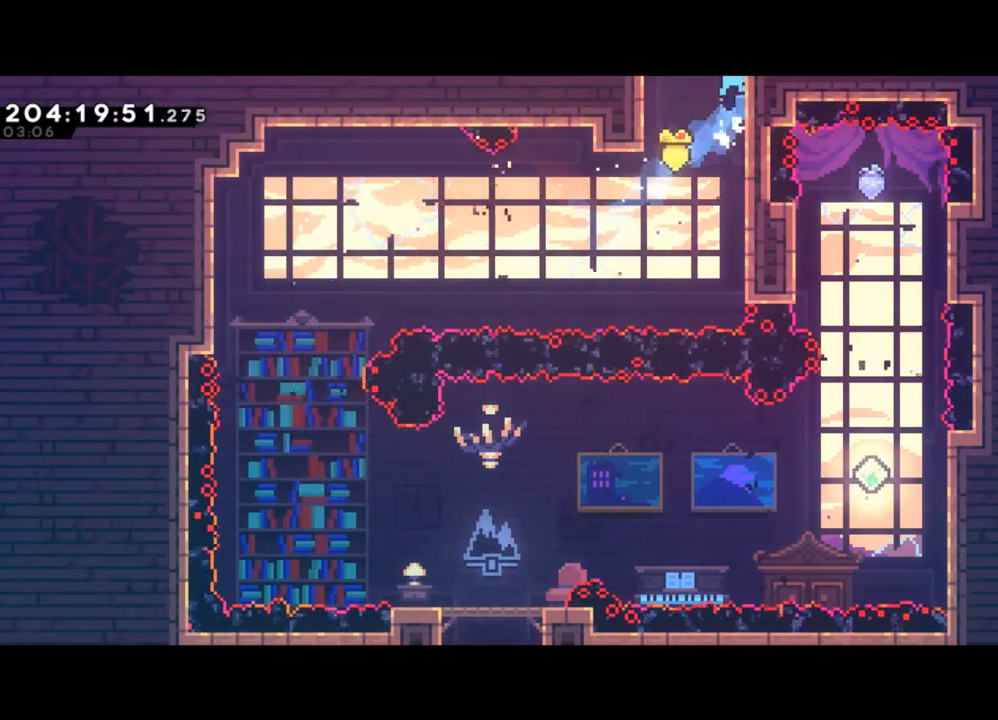
{"buttons": [], "left_stick": "right", "events": [[33, "Y", "down"], [233, "Y", "up"], [267, "left_stick", "center"], [333, "L2", "up"], [433, "left_stick", "right"]]}